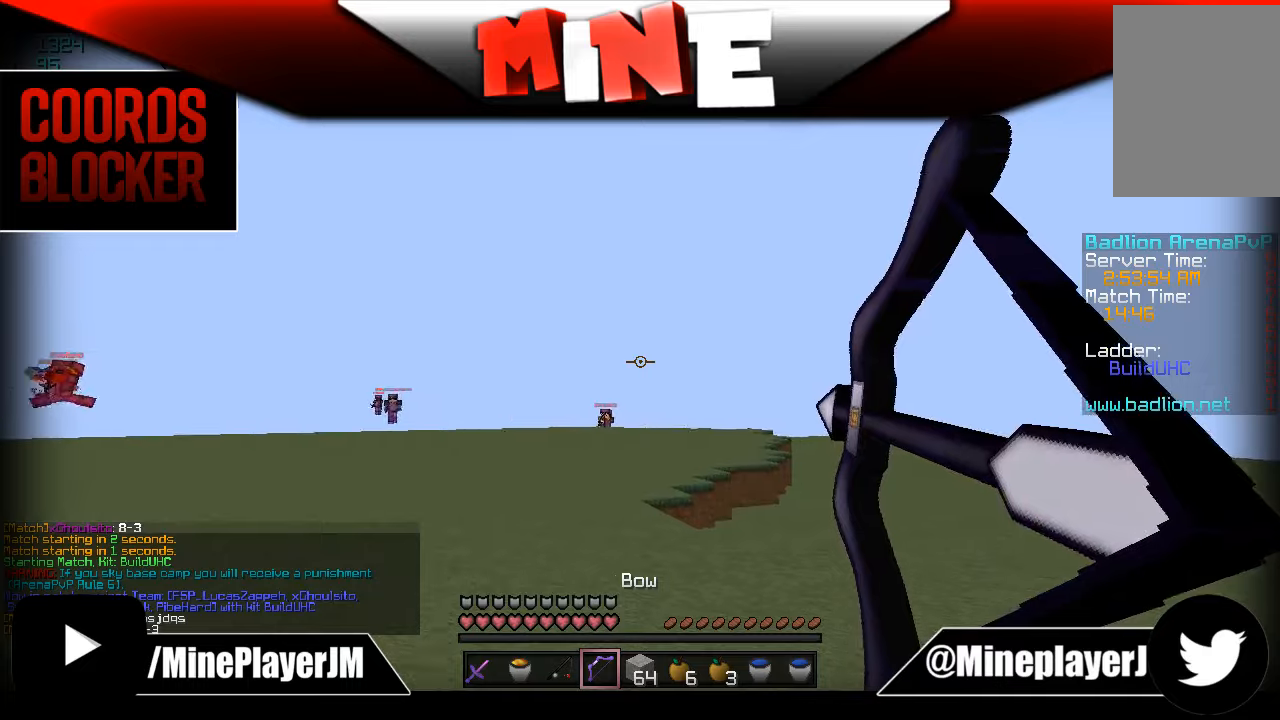
Gameplay with keyboard and mouse; each line is a JSON object with the keys and mouse buttons held at the frame after it. "events" lists presses ("down") and releases ("up") of "a", "d", "s", "w", "mouse_left" and "mouse_right" between this image and that frame as [ms after this image, input, new state], when the widget could be followed in between. "mouse_left", "mouse_right" = the "left", "right" buttons of the "mouse" list. No other keys are recorded. Fast repeated clicks can show as one long hold. Mouse movement is not recorded.
{"keys": ["d", "w"], "mouse": ["right"], "events": []}
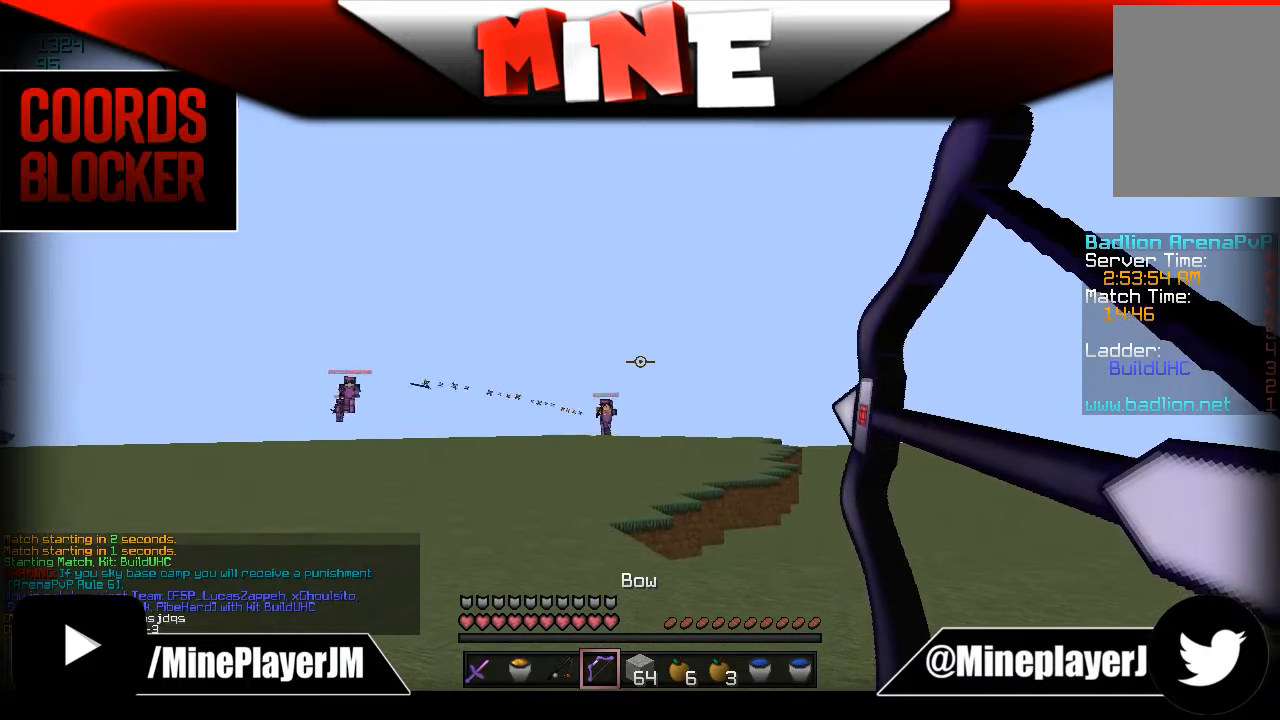
{"keys": ["d", "w"], "mouse": ["right"], "events": [[34, "w", "up"], [84, "mouse_right", "up"], [134, "w", "down"], [334, "mouse_right", "down"]]}
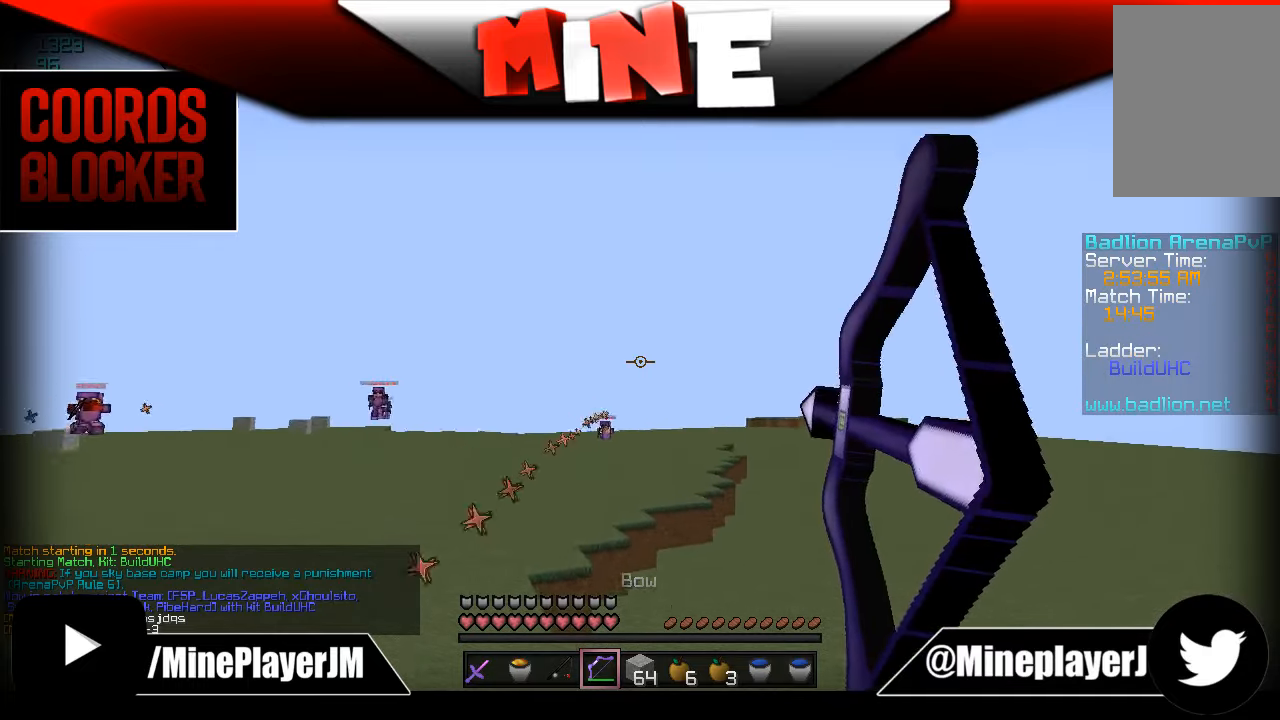
{"keys": ["d", "w"], "mouse": ["right"], "events": []}
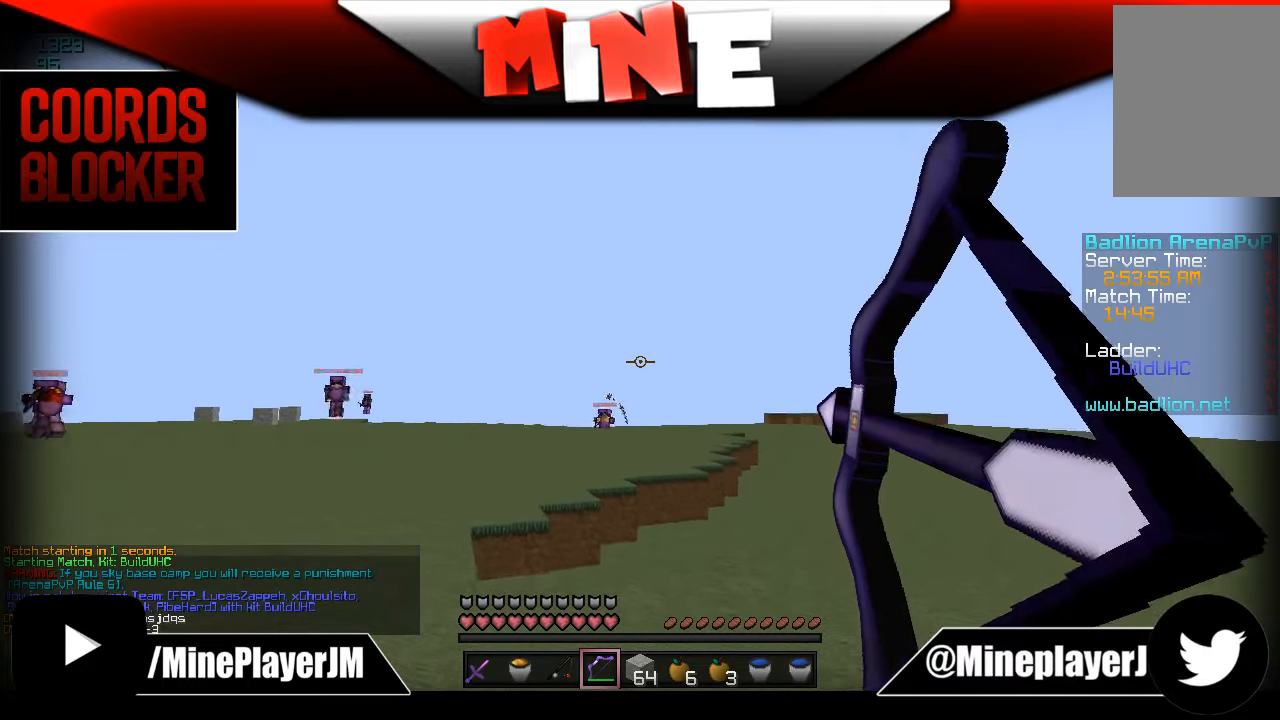
{"keys": ["d", "w"], "mouse": ["right"], "events": []}
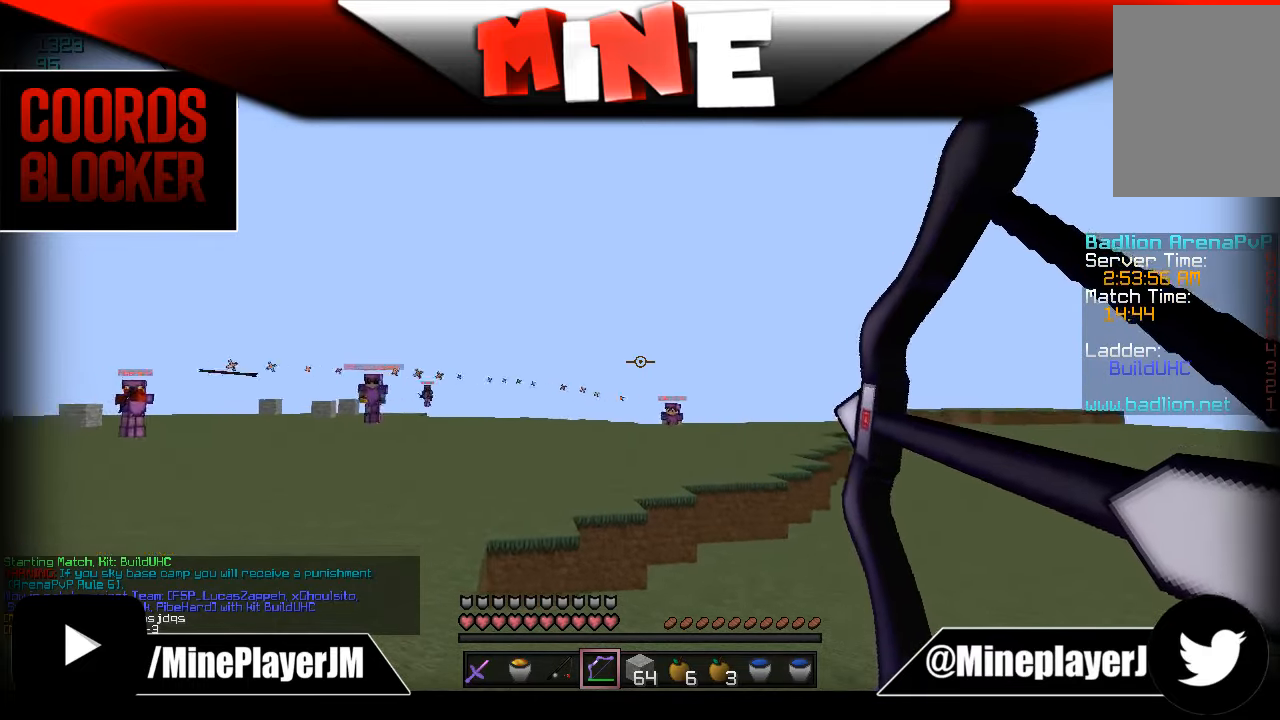
{"keys": ["d"], "mouse": ["right"], "events": [[134, "mouse_right", "up"], [234, "mouse_right", "down"], [434, "w", "up"]]}
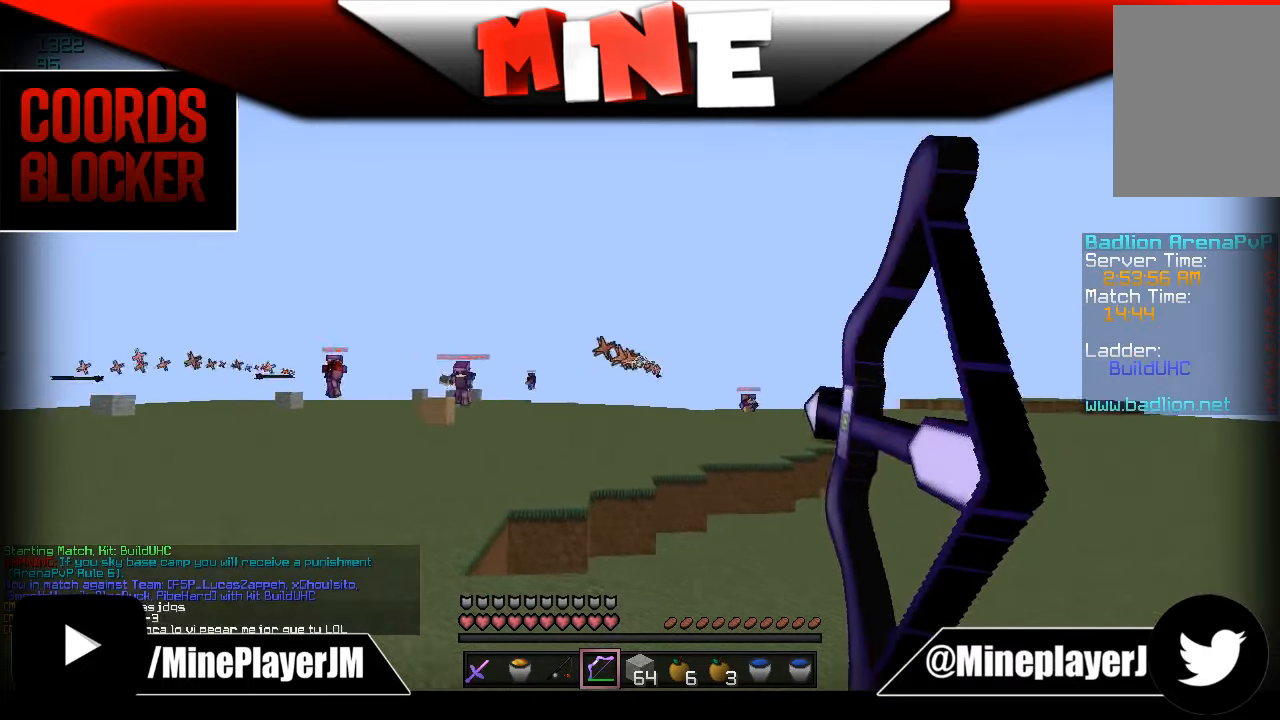
{"keys": ["a", "s"], "mouse": ["right"], "events": [[50, "a", "down"], [50, "d", "up"], [334, "s", "down"]]}
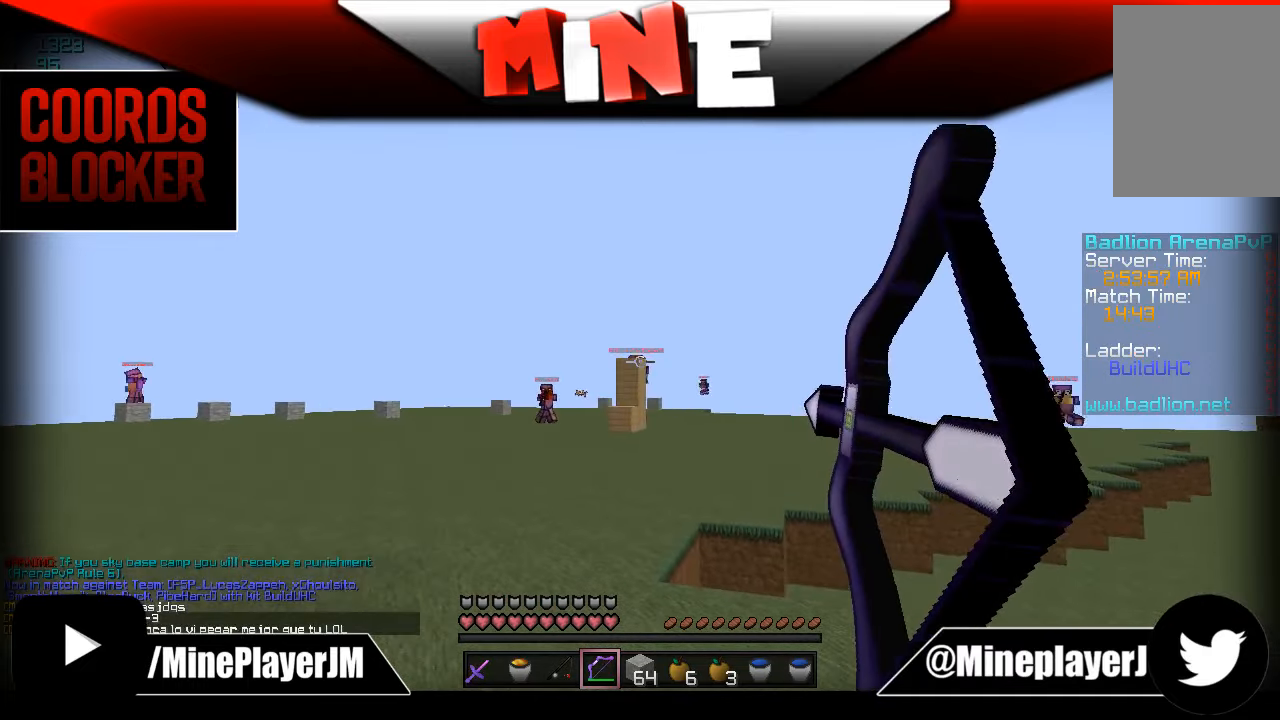
{"keys": ["d", "w"], "mouse": ["right"], "events": [[334, "a", "up"], [334, "s", "up"], [434, "d", "down"], [484, "w", "down"]]}
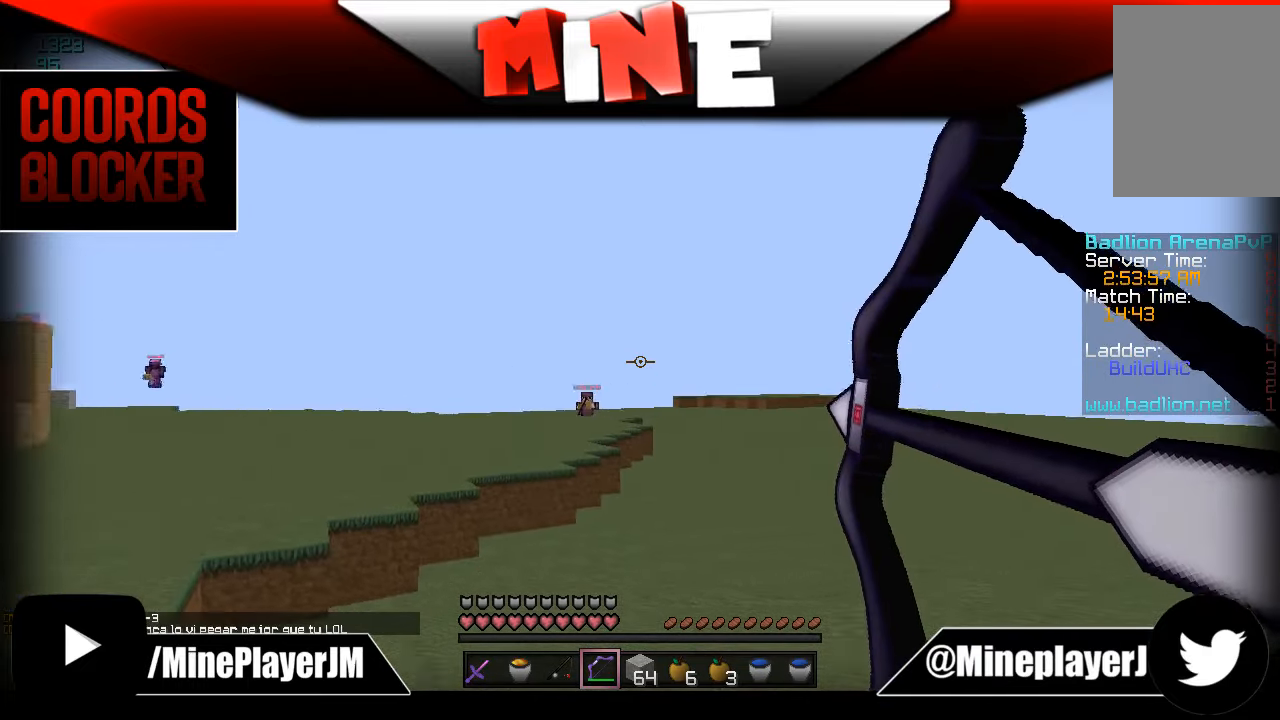
{"keys": ["d"], "mouse": ["right"], "events": [[434, "w", "up"]]}
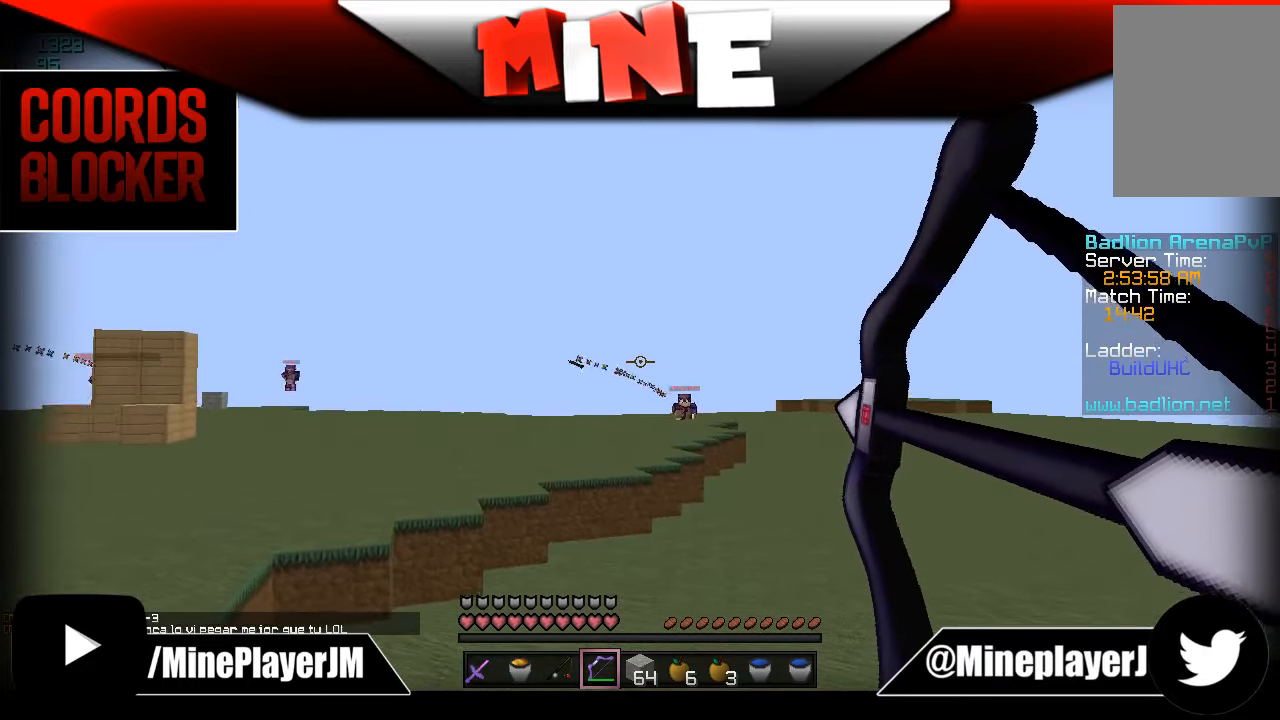
{"keys": ["d"], "mouse": ["right"], "events": [[134, "w", "down"], [484, "w", "up"]]}
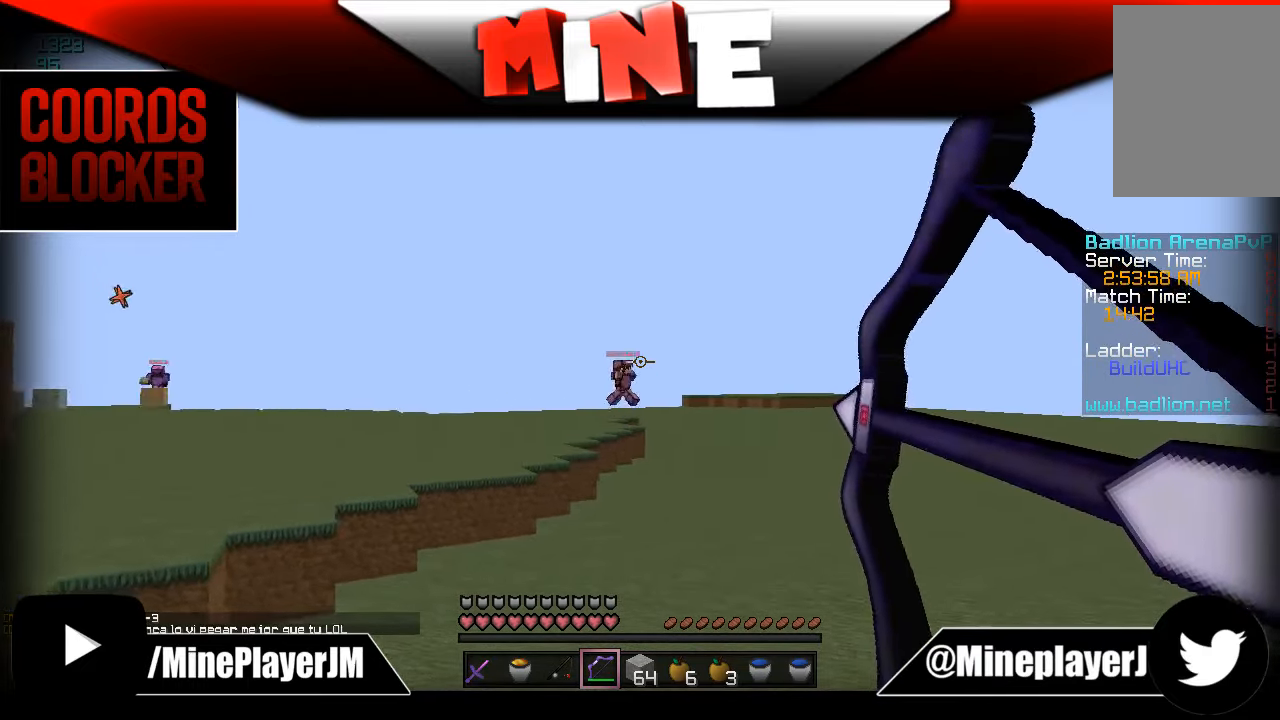
{"keys": ["d", "s"], "mouse": ["right"], "events": [[34, "mouse_right", "up"], [134, "w", "down"], [184, "mouse_right", "down"], [234, "w", "up"], [434, "s", "down"]]}
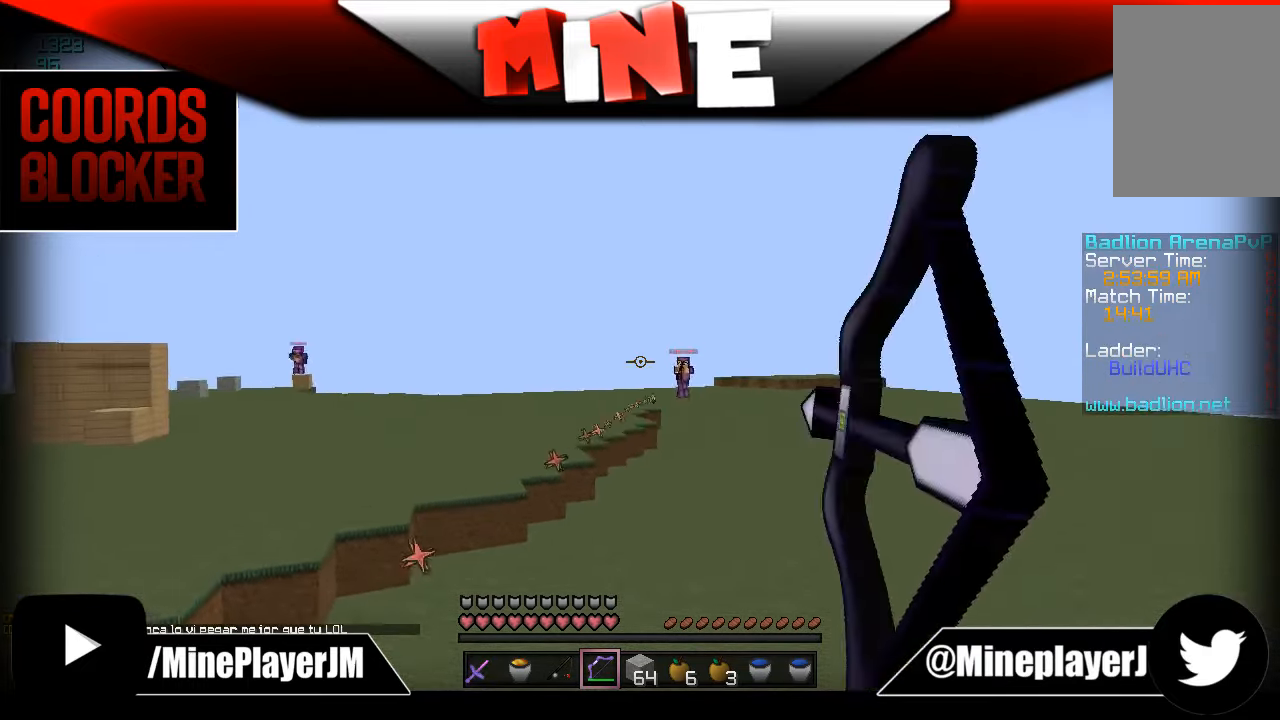
{"keys": ["d", "s"], "mouse": ["right"], "events": []}
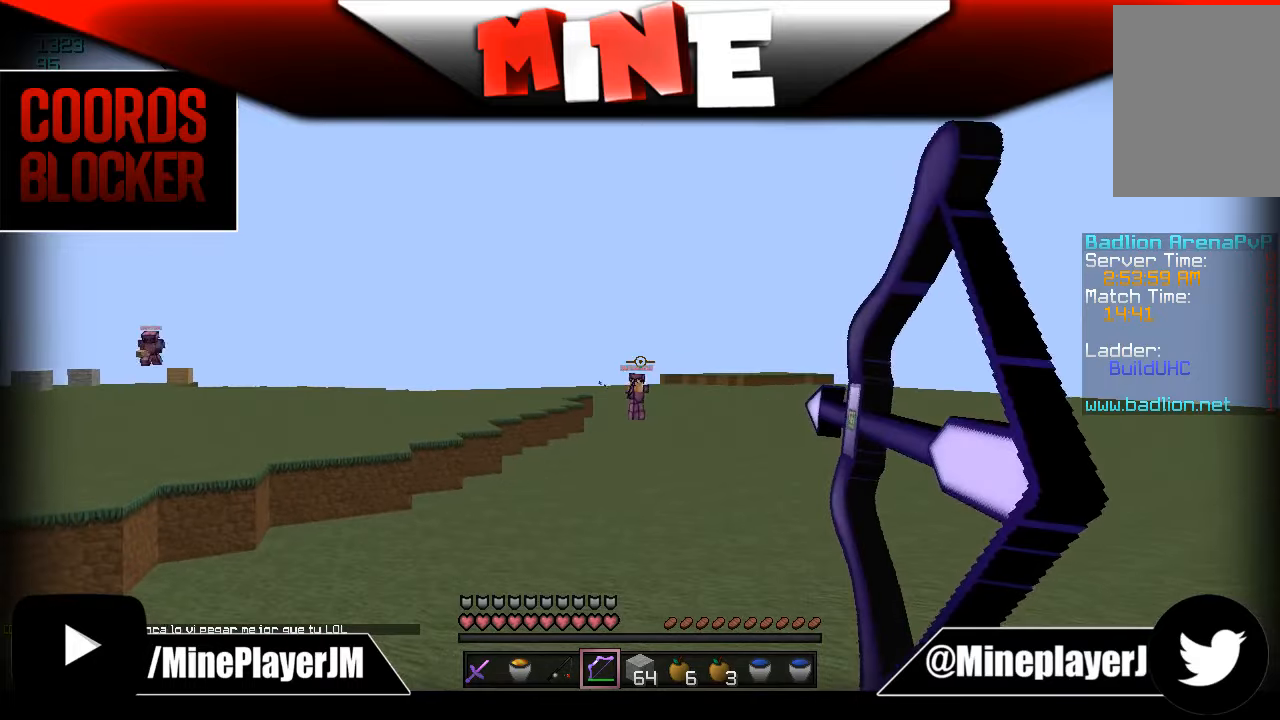
{"keys": ["d", "s"], "mouse": ["right"], "events": []}
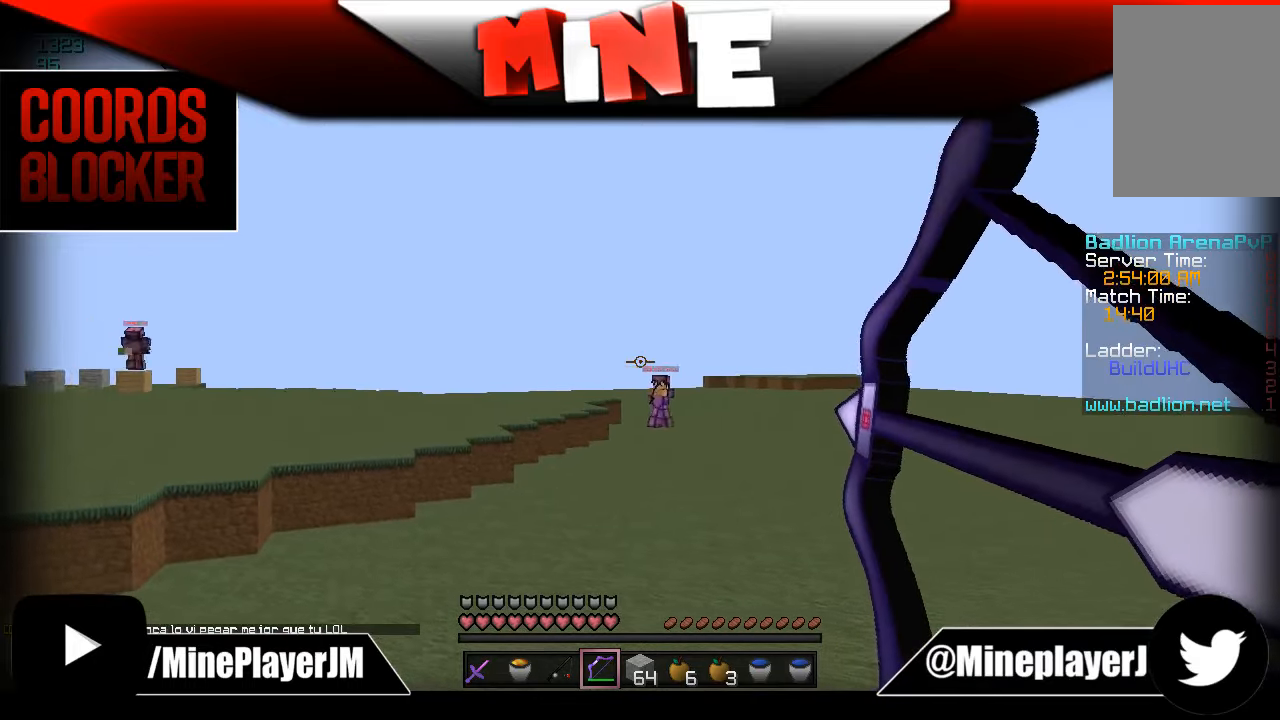
{"keys": [], "mouse": ["right"], "events": [[233, "mouse_right", "up"], [233, "s", "up"], [333, "w", "down"], [433, "mouse_right", "down"], [433, "w", "up"], [483, "d", "up"]]}
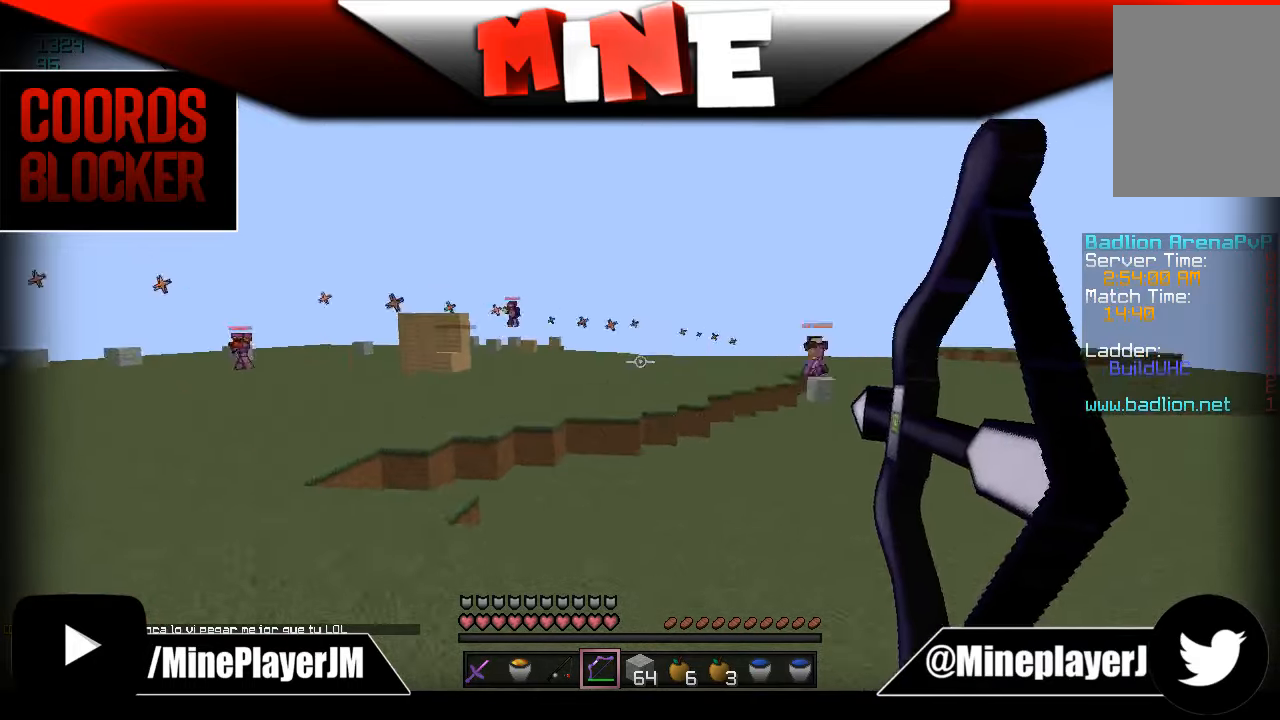
{"keys": ["a", "s"], "mouse": ["right"], "events": [[33, "s", "down"], [233, "a", "down"]]}
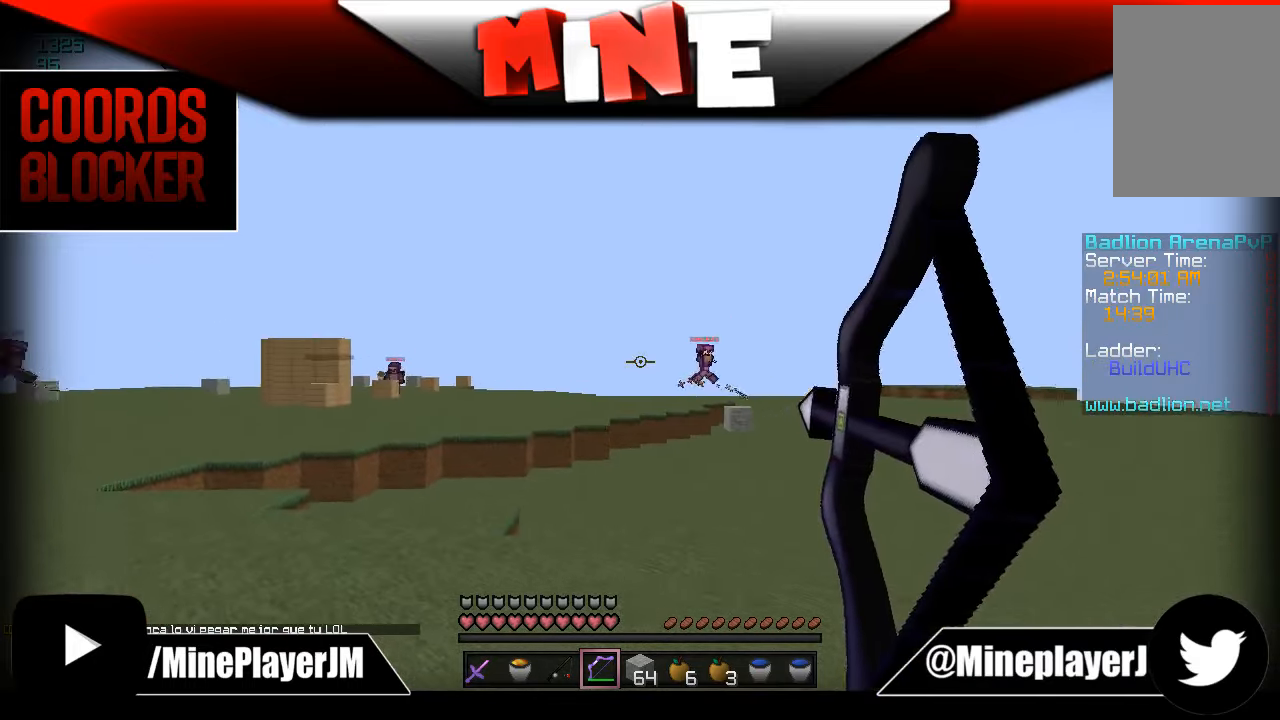
{"keys": ["d", "w"], "mouse": ["right"], "events": [[283, "s", "up"], [333, "a", "up"], [333, "w", "down"], [383, "d", "down"]]}
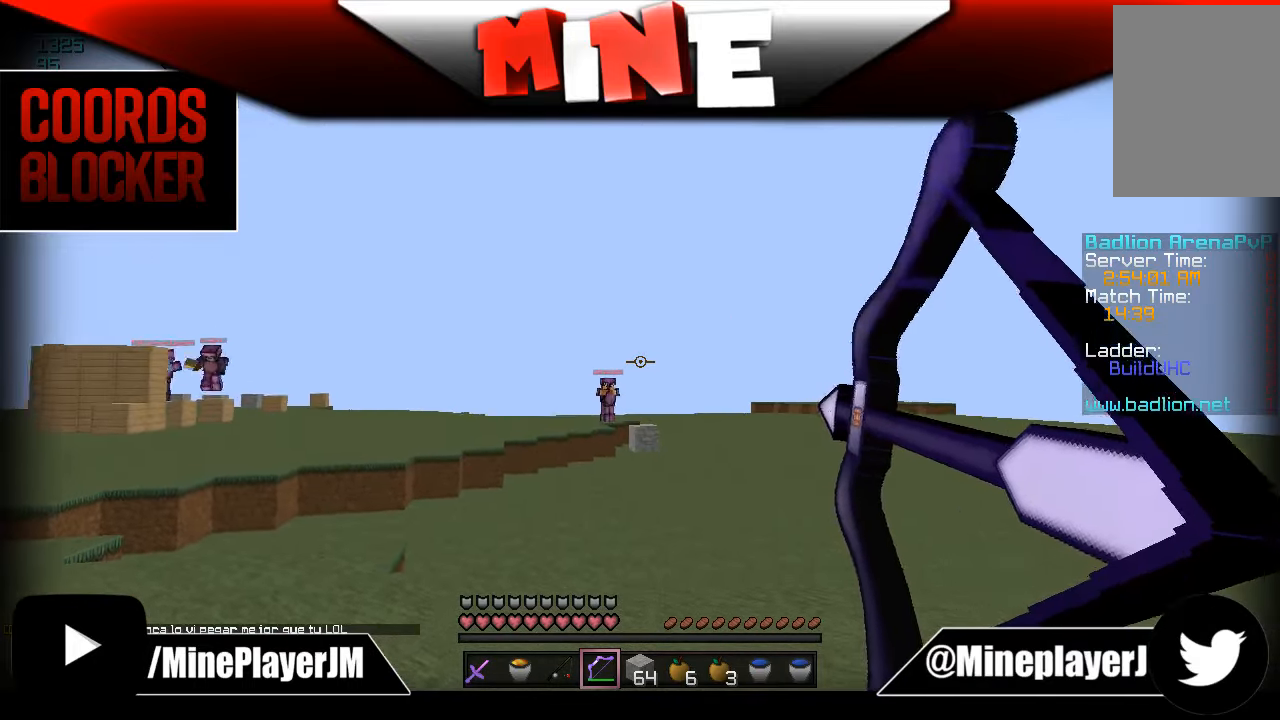
{"keys": ["d"], "mouse": ["right"], "events": [[33, "mouse_right", "up"], [233, "mouse_right", "down"], [283, "w", "up"]]}
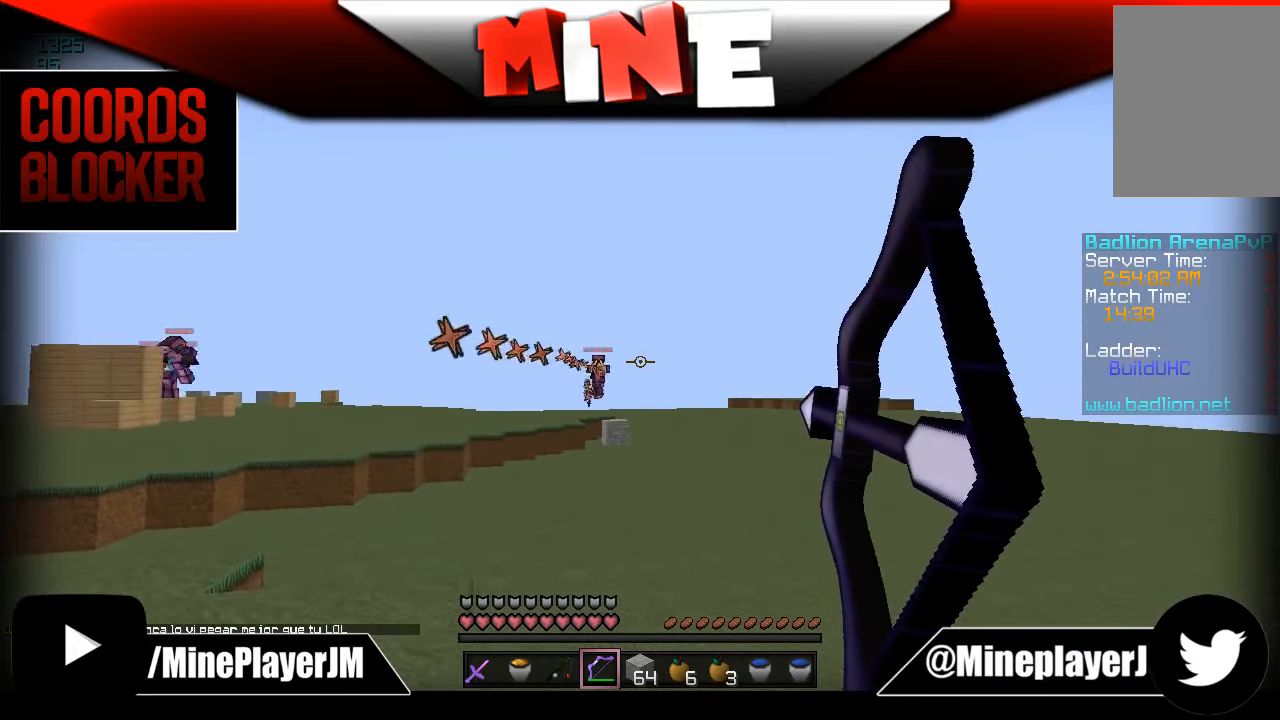
{"keys": ["d", "s"], "mouse": ["right"], "events": [[83, "s", "down"]]}
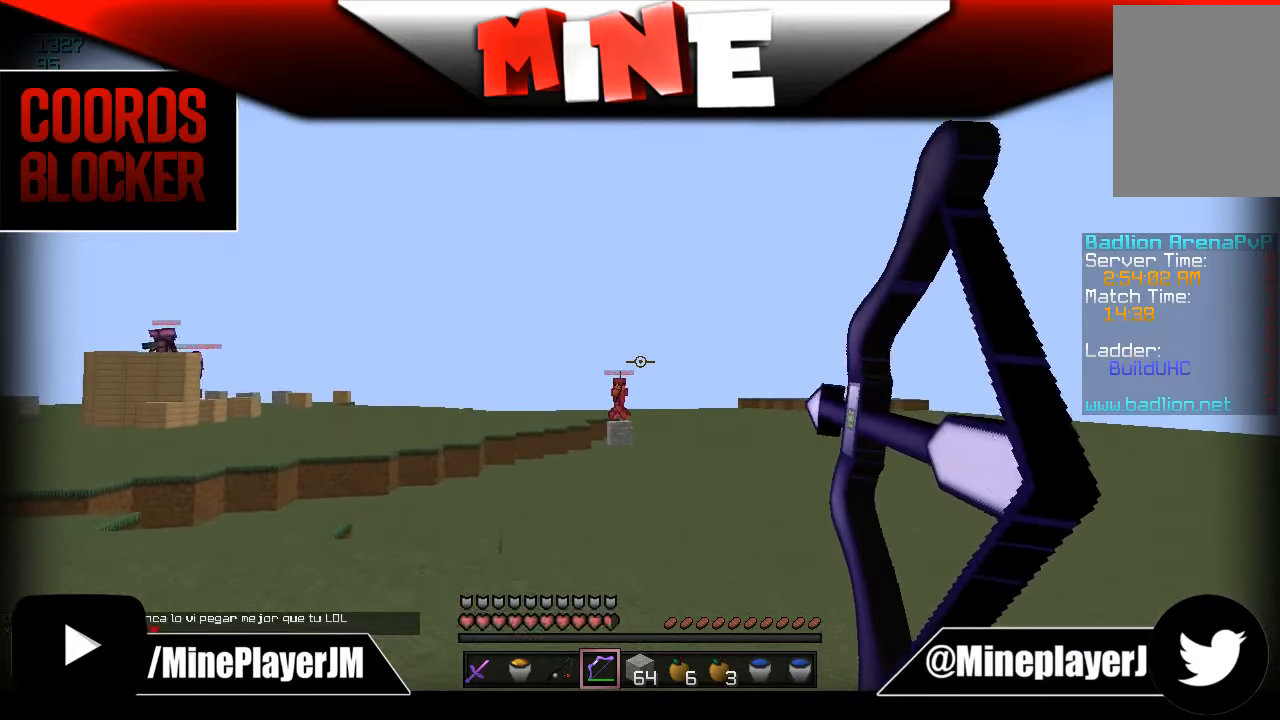
{"keys": ["d", "s"], "mouse": ["right"], "events": []}
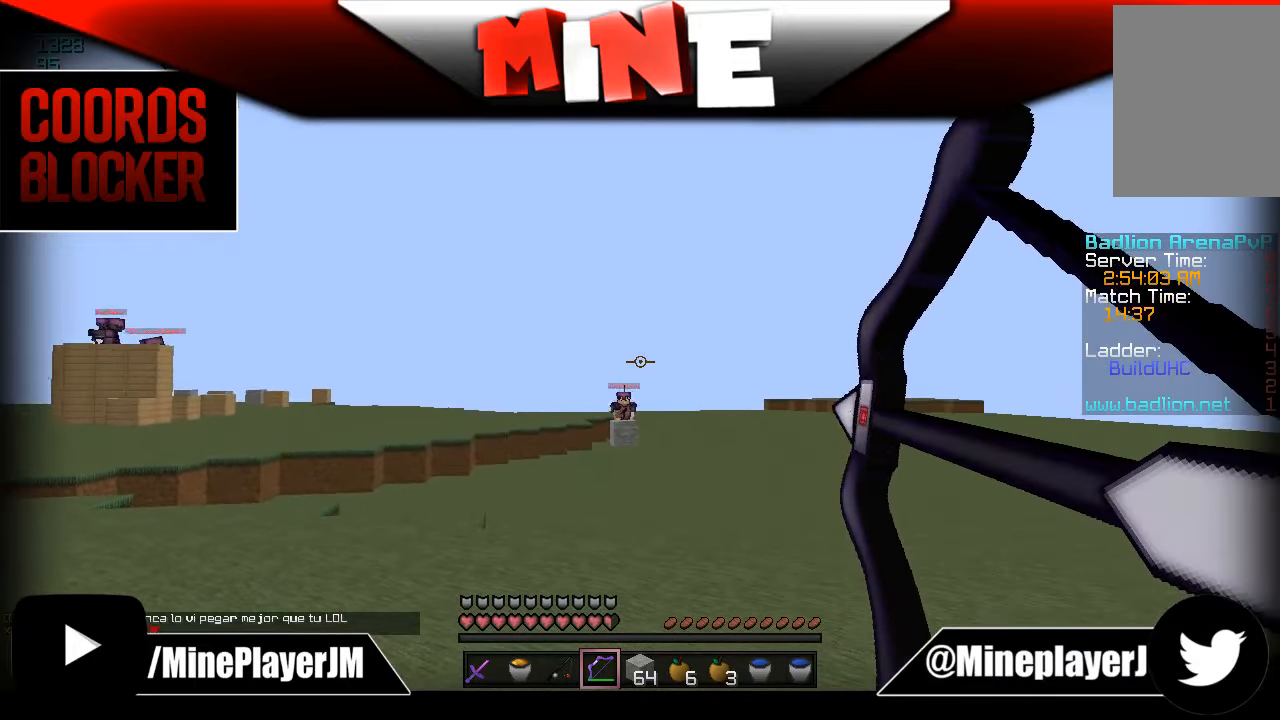
{"keys": ["d", "s"], "mouse": [], "events": [[383, "mouse_right", "up"]]}
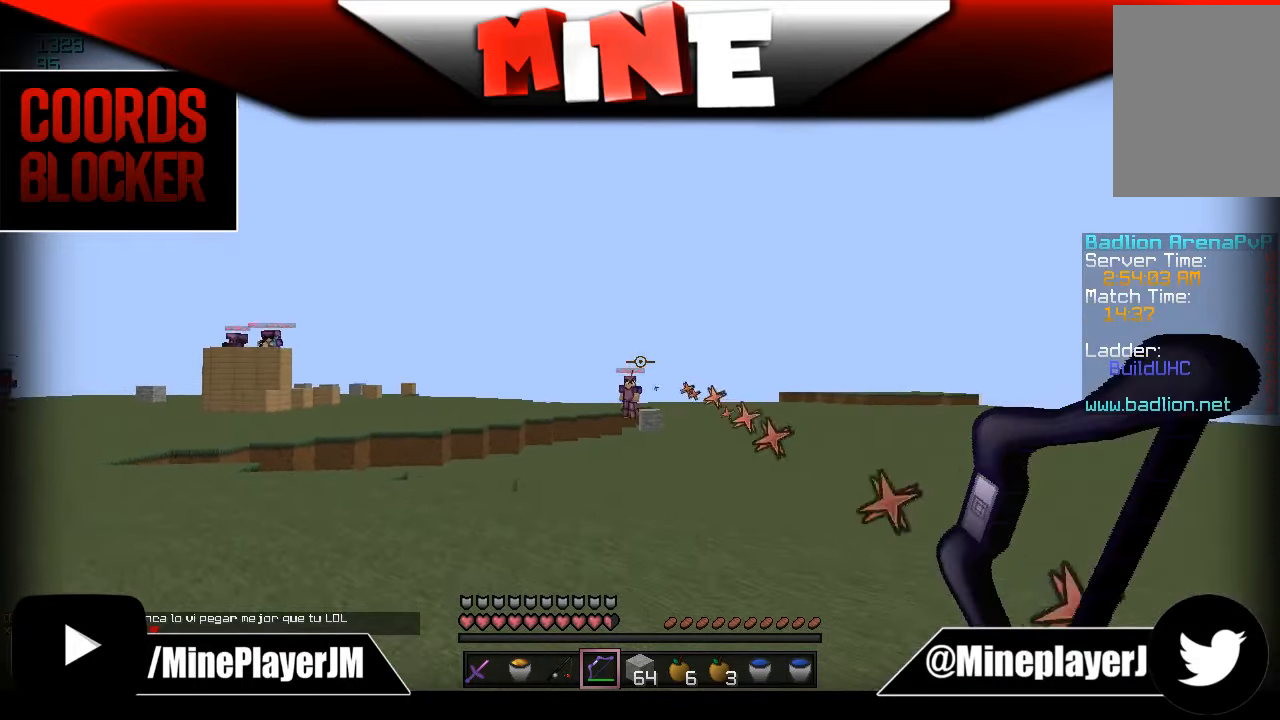
{"keys": ["d", "s"], "mouse": ["right"], "events": [[33, "mouse_right", "down"]]}
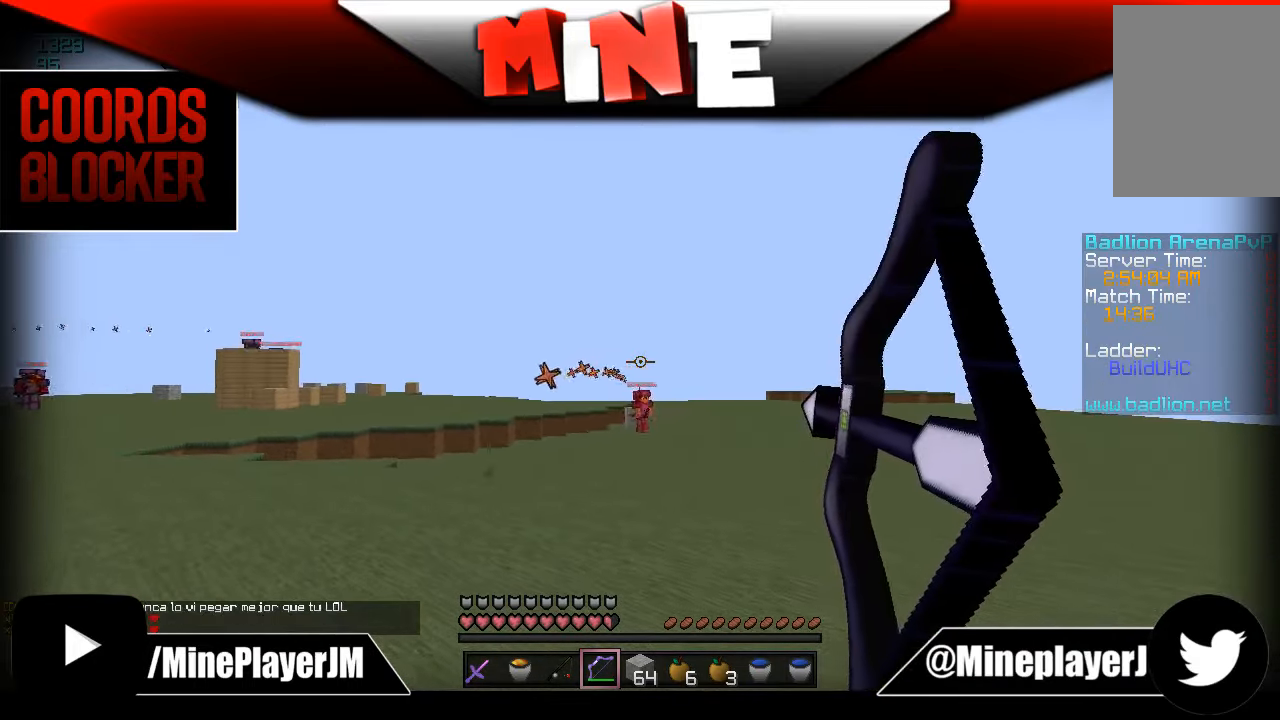
{"keys": ["d"], "mouse": ["right"], "events": [[333, "s", "up"]]}
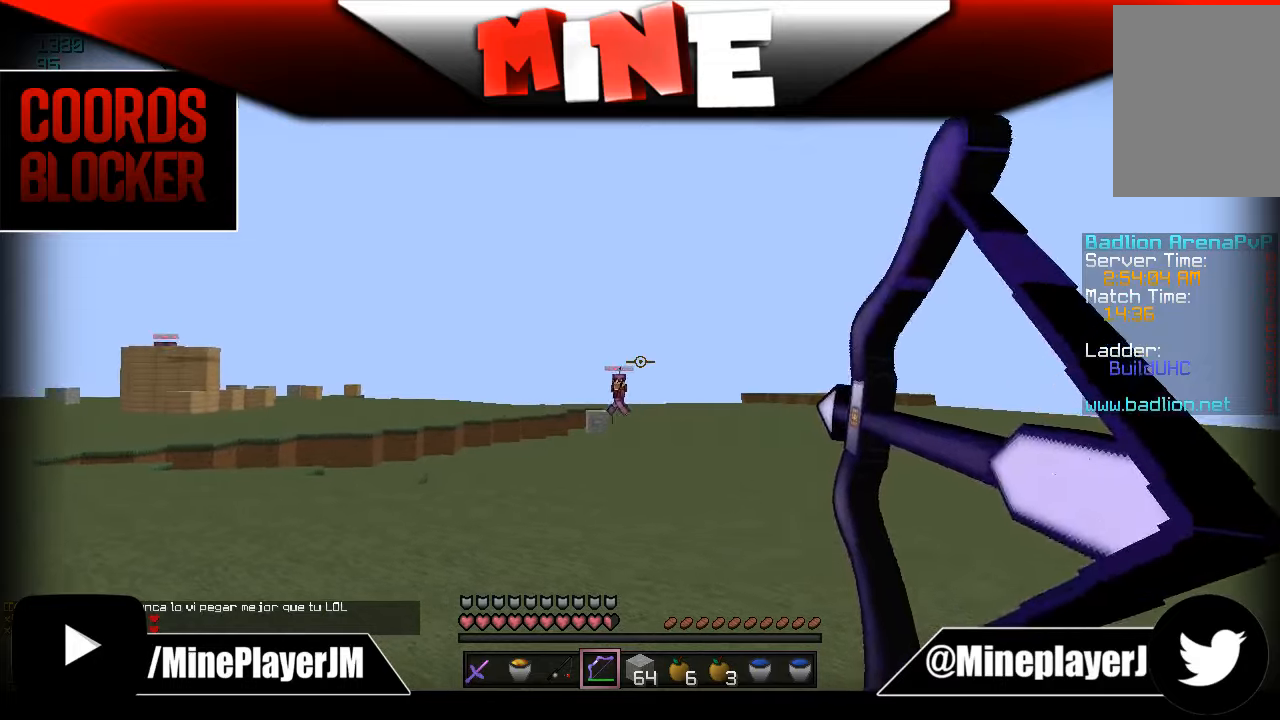
{"keys": ["d"], "mouse": ["right"], "events": [[33, "mouse_right", "up"], [83, "w", "down"], [183, "mouse_right", "down"], [333, "w", "up"]]}
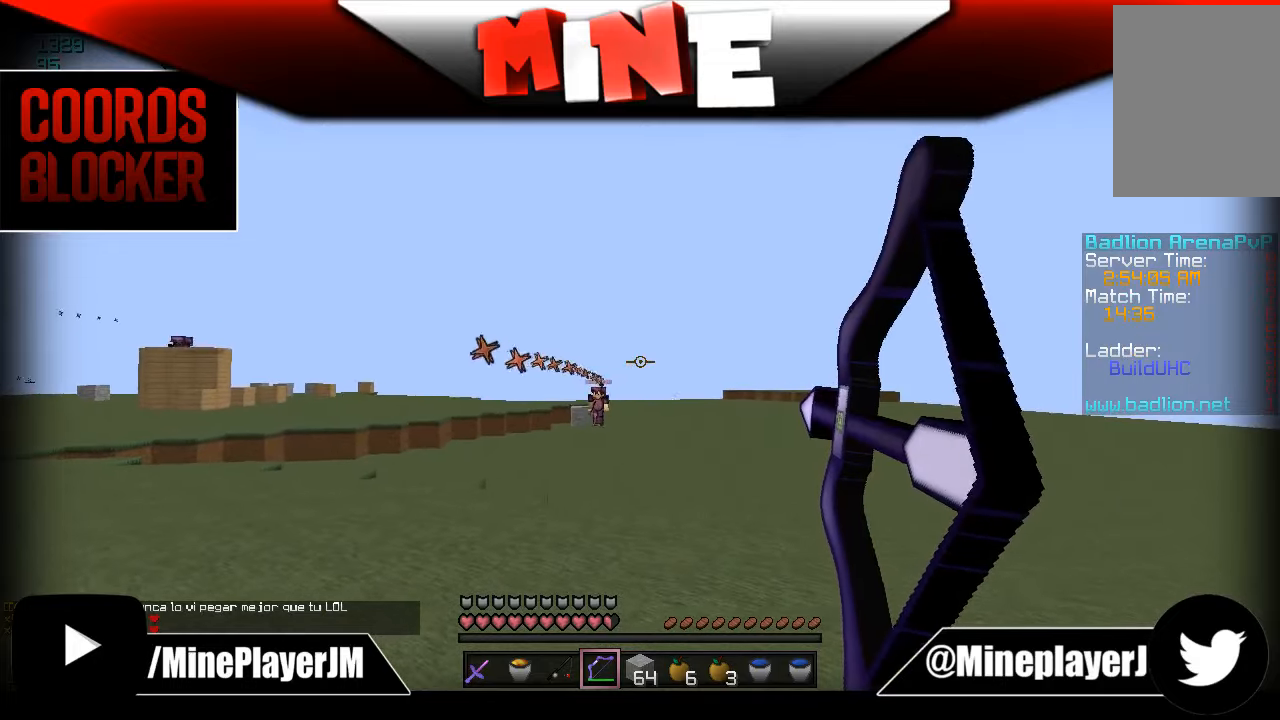
{"keys": ["d", "w"], "mouse": ["right"], "events": [[383, "w", "down"]]}
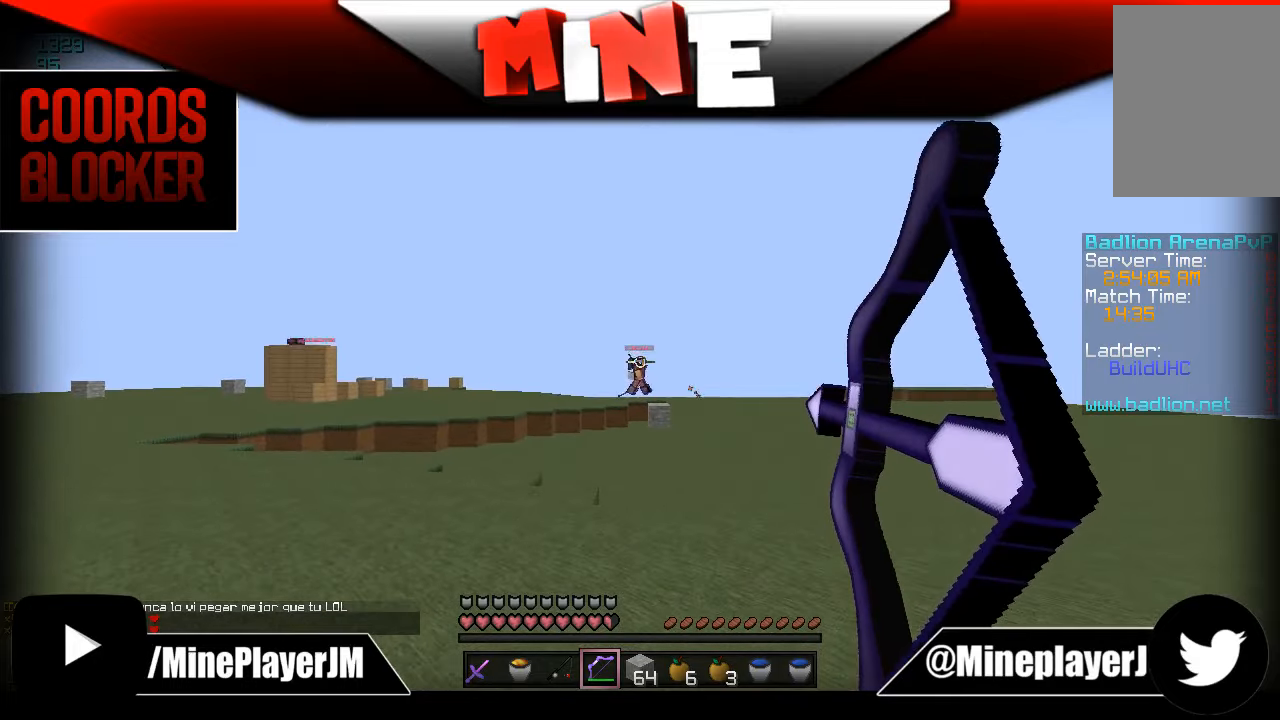
{"keys": ["a", "w"], "mouse": ["right"], "events": [[283, "d", "up"], [450, "a", "down"]]}
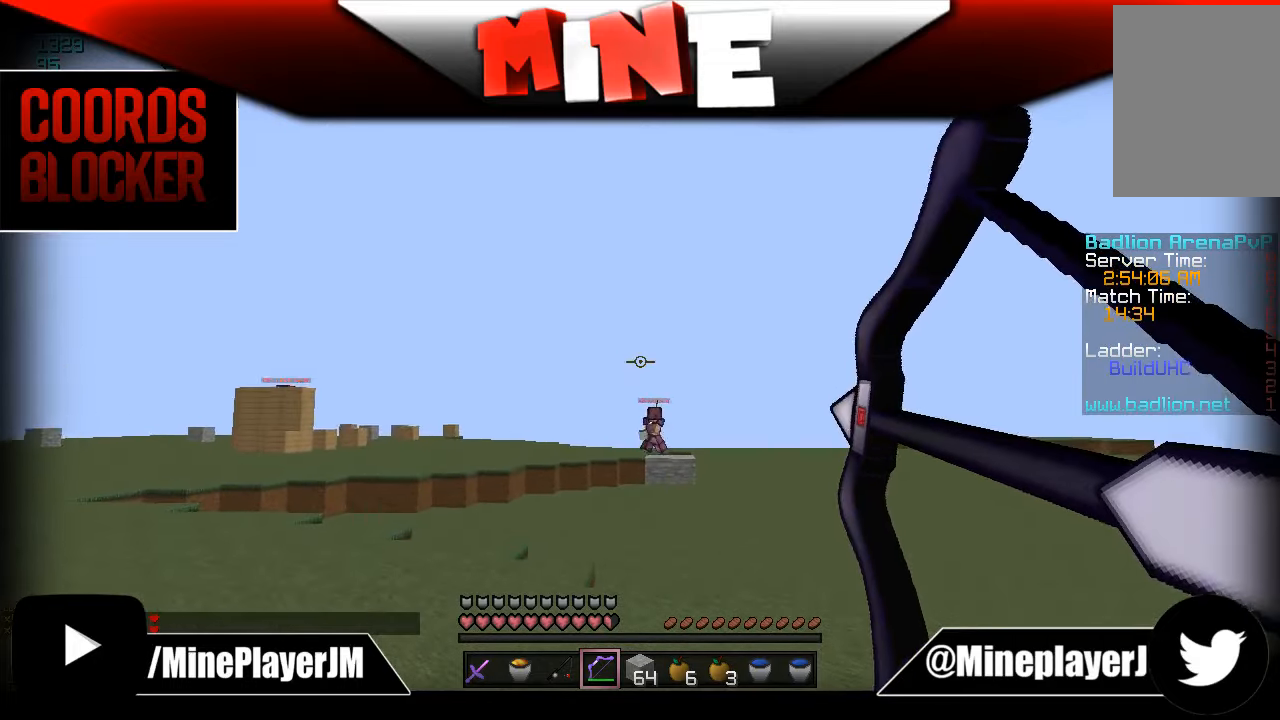
{"keys": ["a", "w"], "mouse": ["right"], "events": [[333, "mouse_right", "up"], [383, "mouse_right", "down"]]}